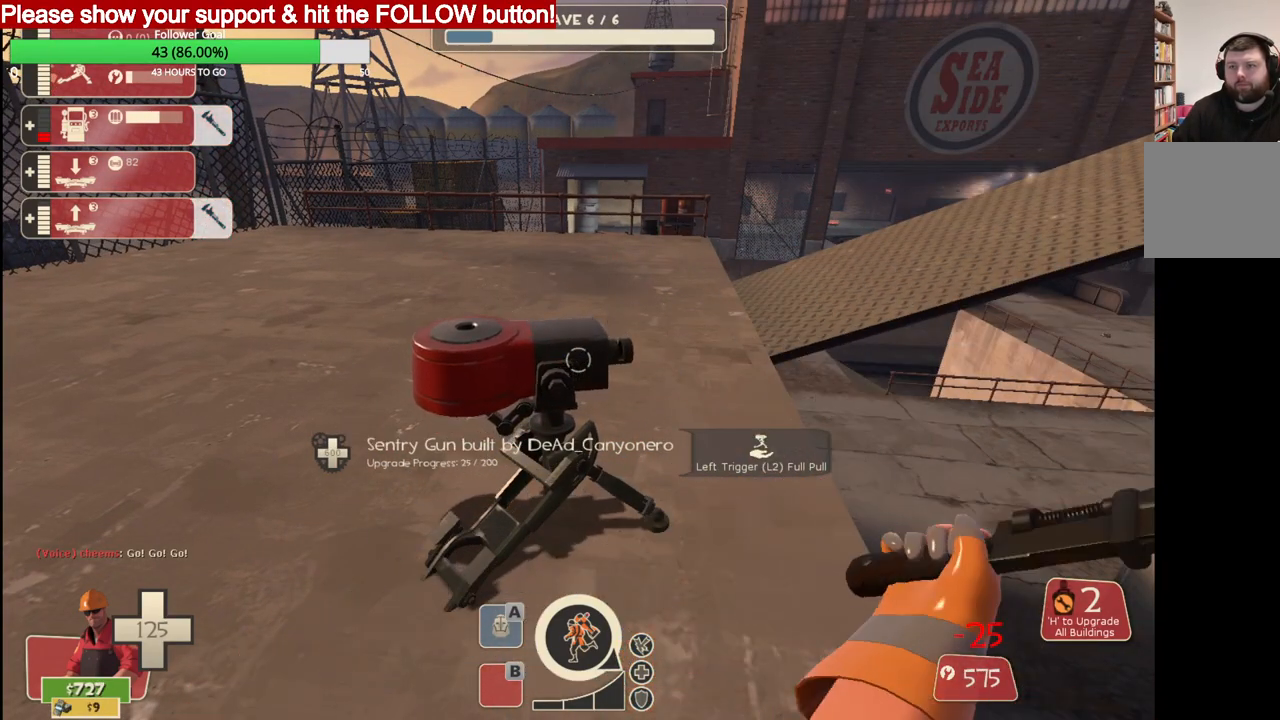
Gameplay with a controller (PlayStation layout); each line is a JSON object with the inputs held at the frame after it. "events" lists button and stick changes between this image and that frame as [ms after this image, input, new state], when the widget could be followed in between.
{"buttons": ["R2"], "left_stick": "center", "right_stick": "center", "events": []}
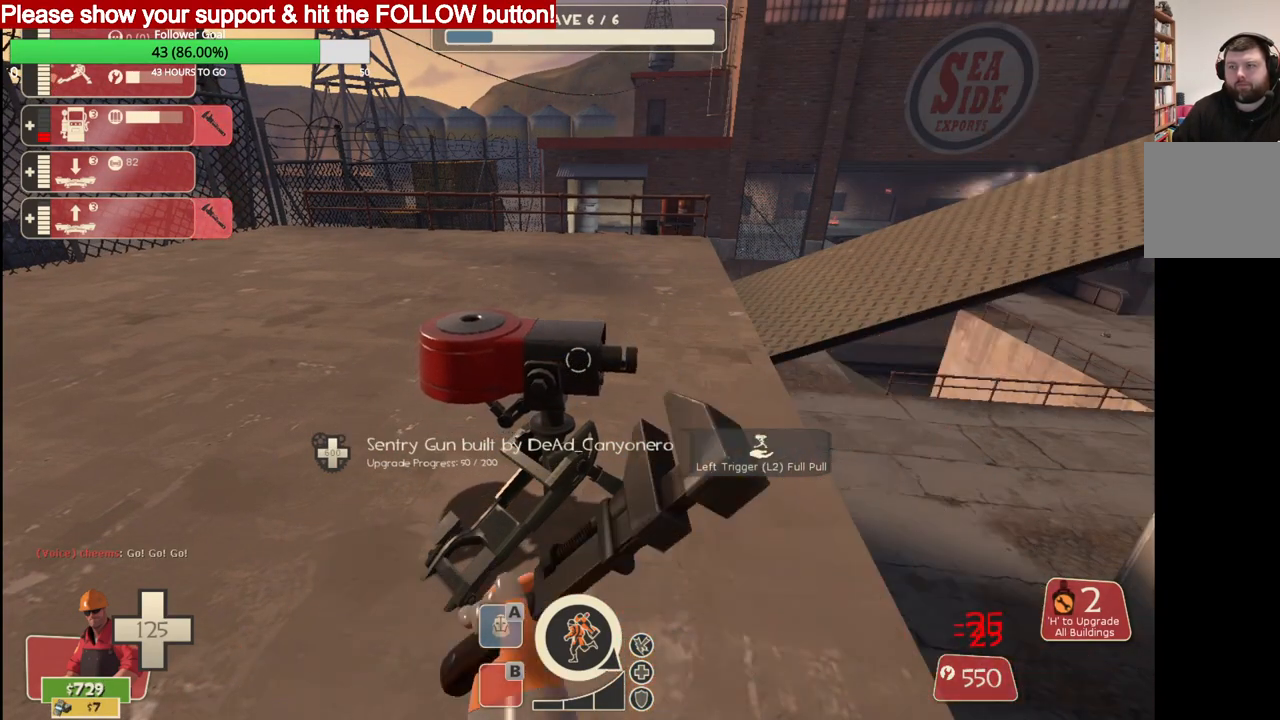
{"buttons": ["R2"], "left_stick": "center", "right_stick": "center", "events": []}
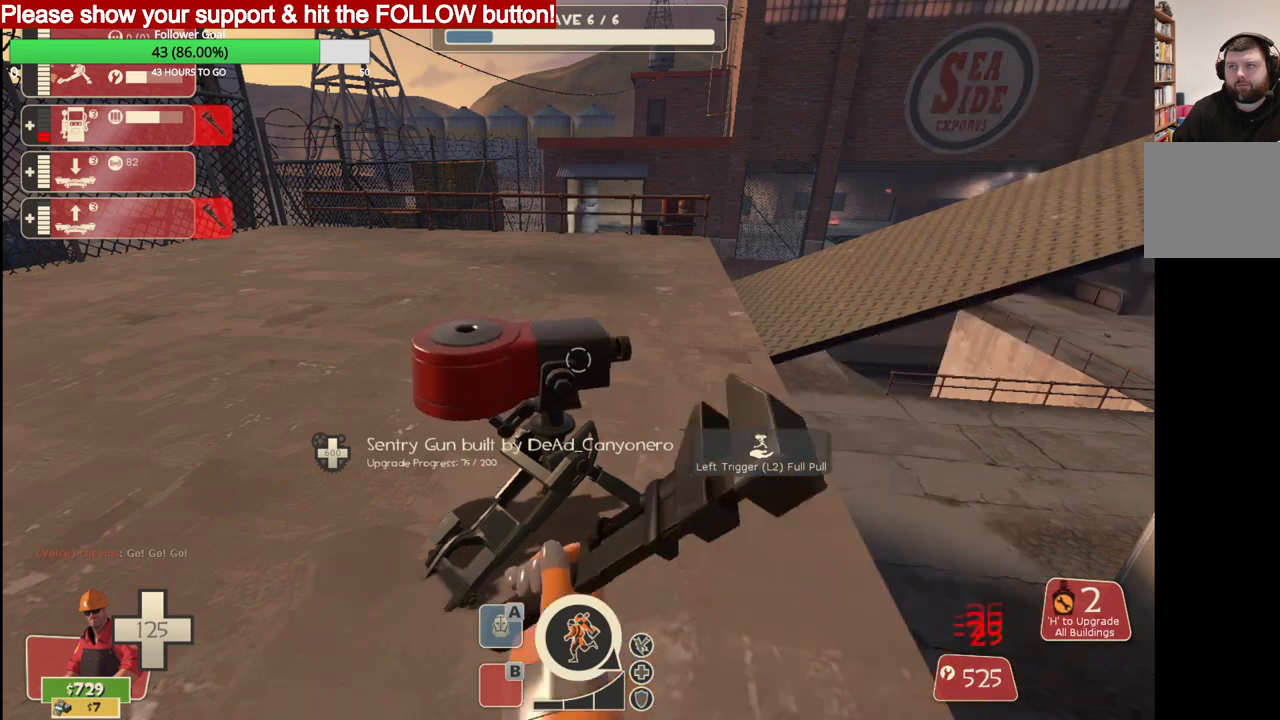
{"buttons": ["R2"], "left_stick": "center", "right_stick": "center", "events": []}
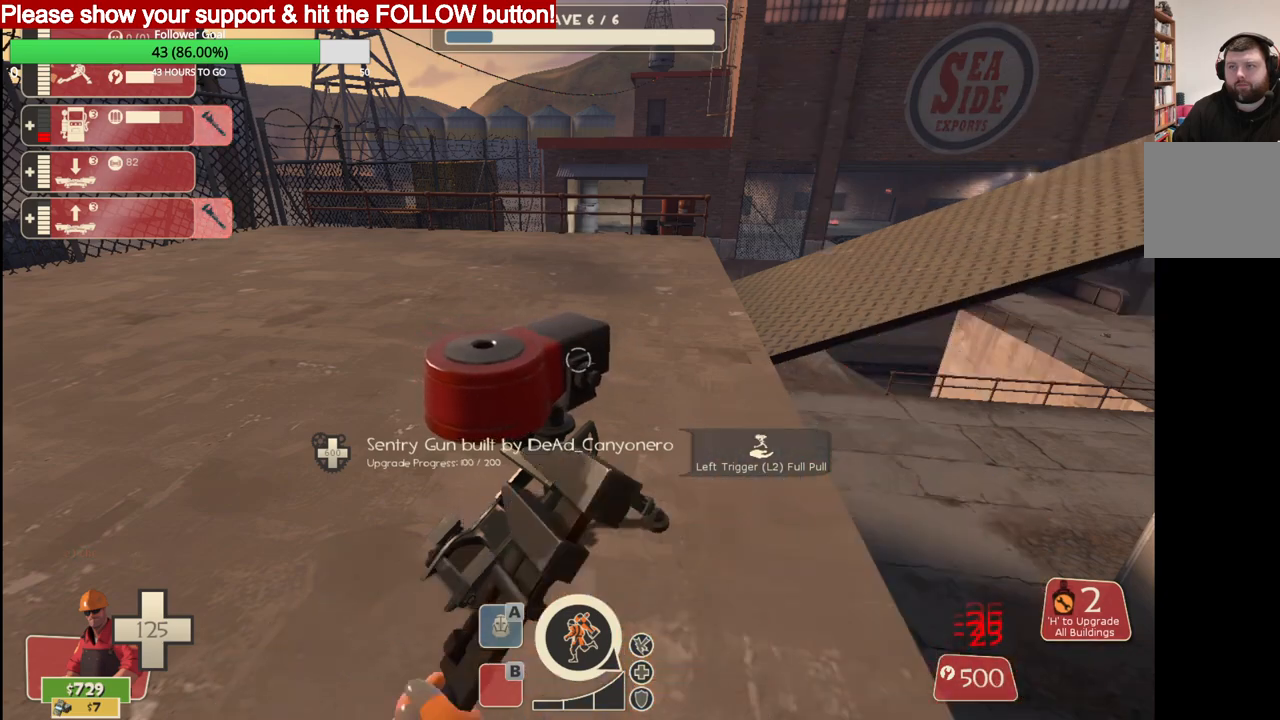
{"buttons": ["R2"], "left_stick": "center", "right_stick": "center", "events": []}
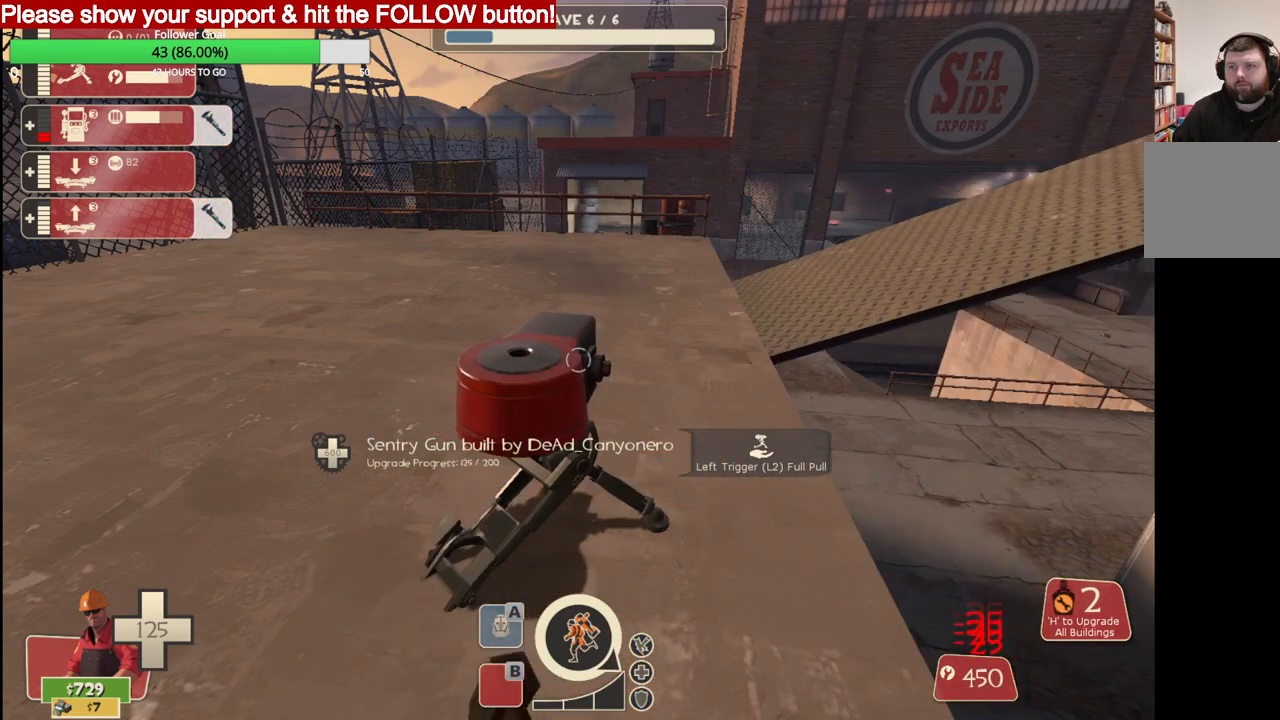
{"buttons": ["R2"], "left_stick": "center", "right_stick": "center", "events": []}
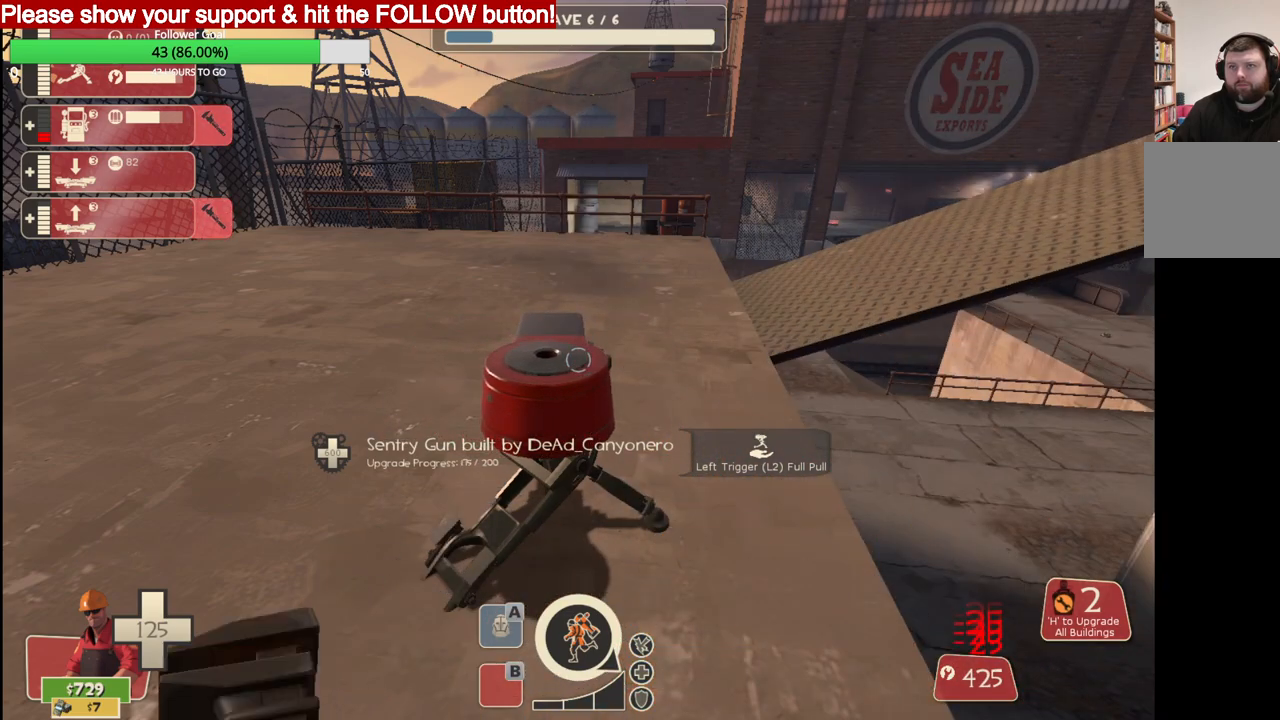
{"buttons": ["R2"], "left_stick": "center", "right_stick": "center", "events": []}
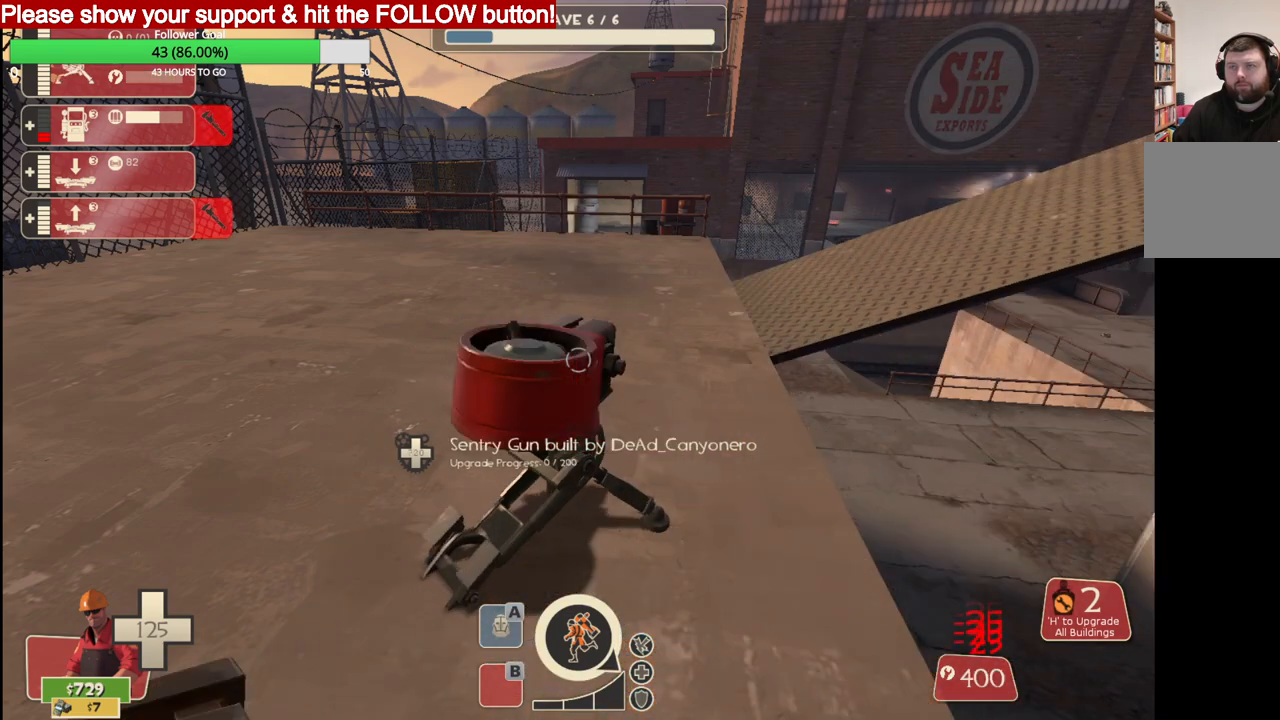
{"buttons": ["R2"], "left_stick": "center", "right_stick": "center", "events": []}
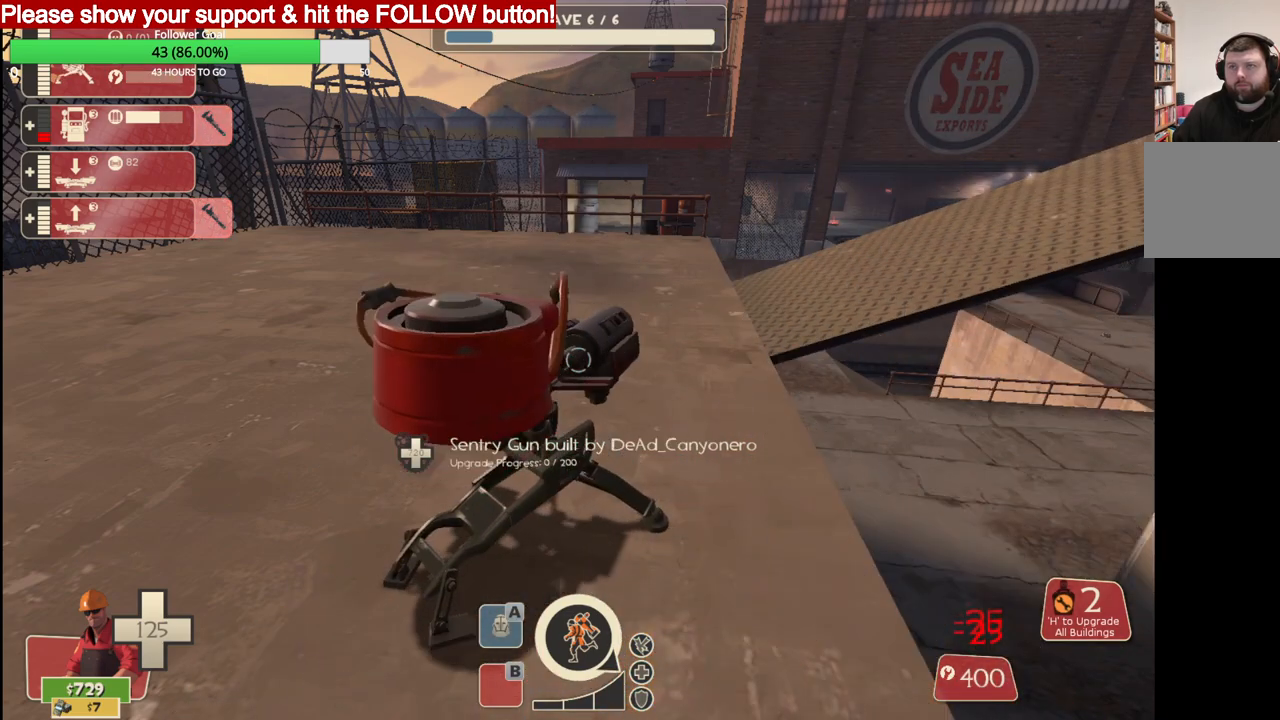
{"buttons": ["R2"], "left_stick": "center", "right_stick": "center", "events": []}
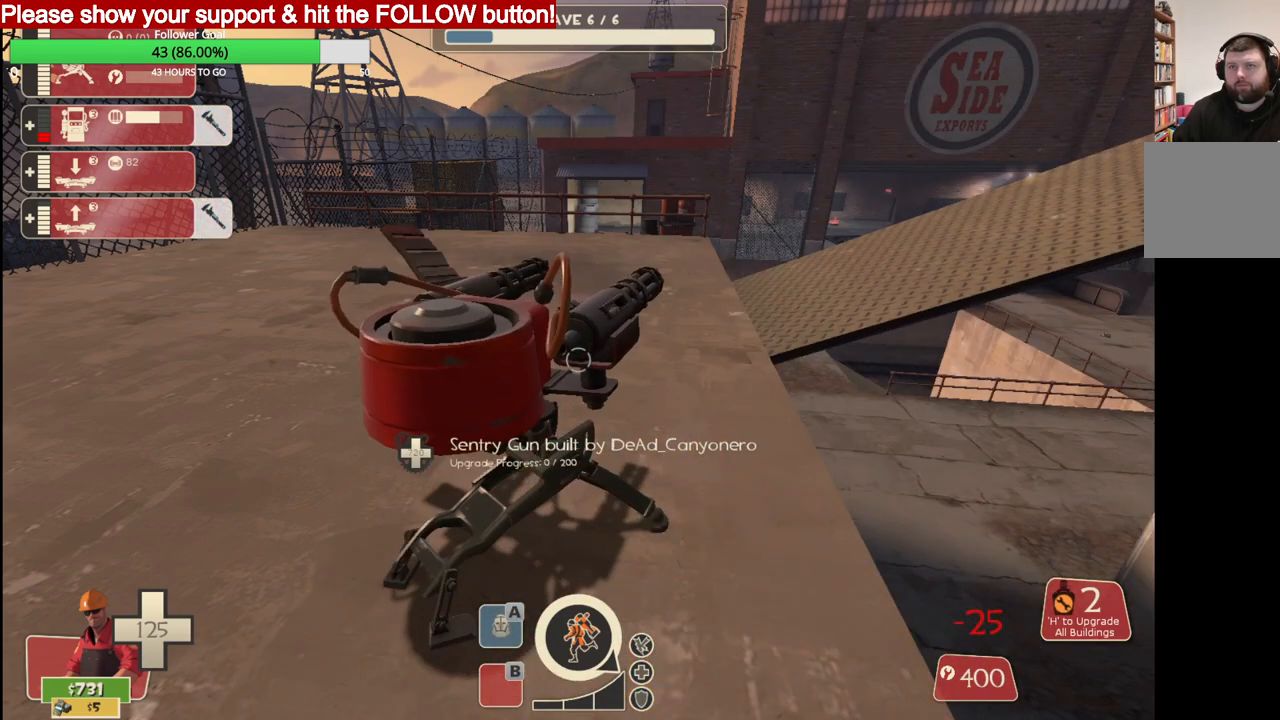
{"buttons": ["R2"], "left_stick": "center", "right_stick": "center", "events": []}
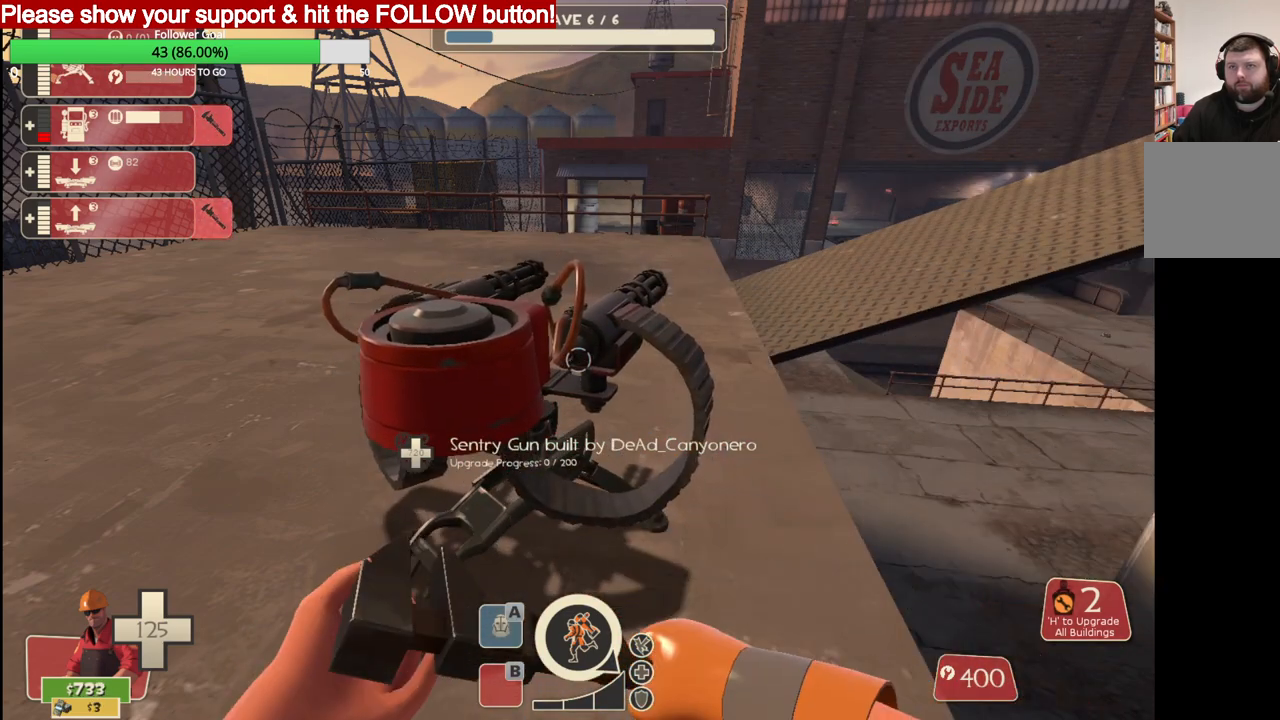
{"buttons": ["R2"], "left_stick": "center", "right_stick": "center", "events": []}
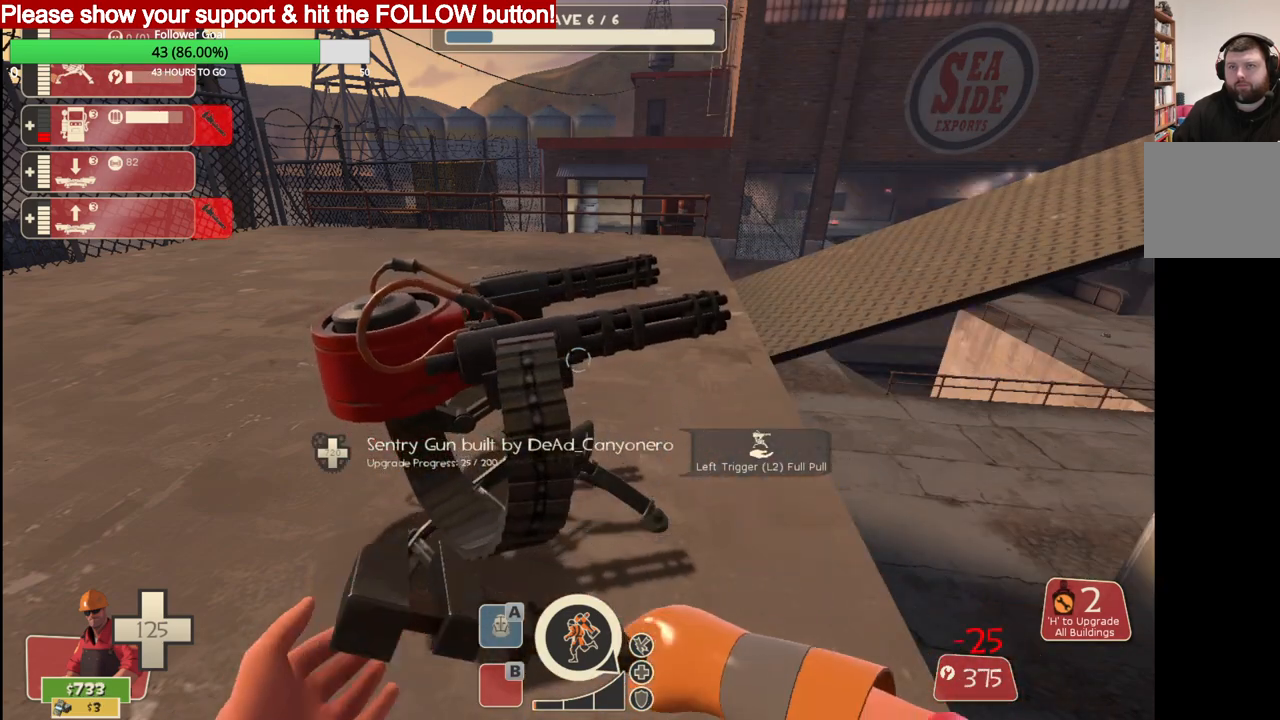
{"buttons": ["R2"], "left_stick": "center", "right_stick": "center", "events": []}
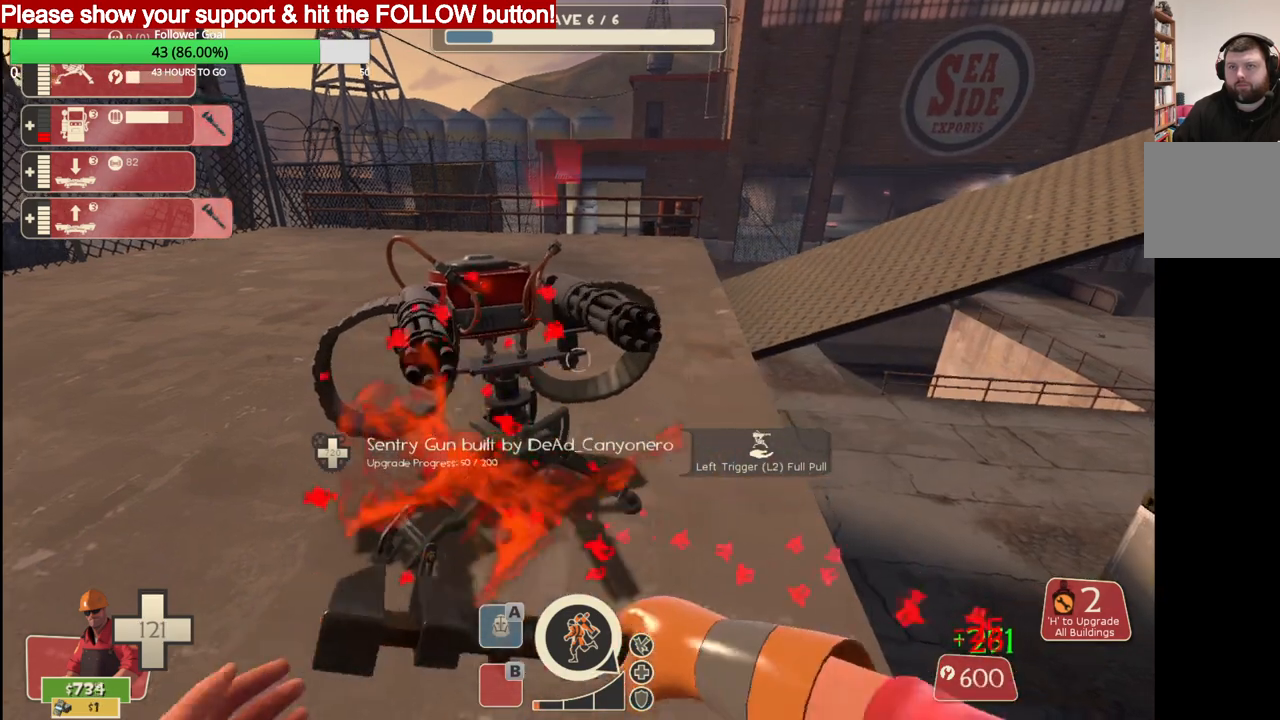
{"buttons": ["R2"], "left_stick": "left", "right_stick": "center", "events": [[350, "L3", "down"], [350, "left_stick", "up-left"], [450, "L3", "up"], [450, "left_stick", "left"]]}
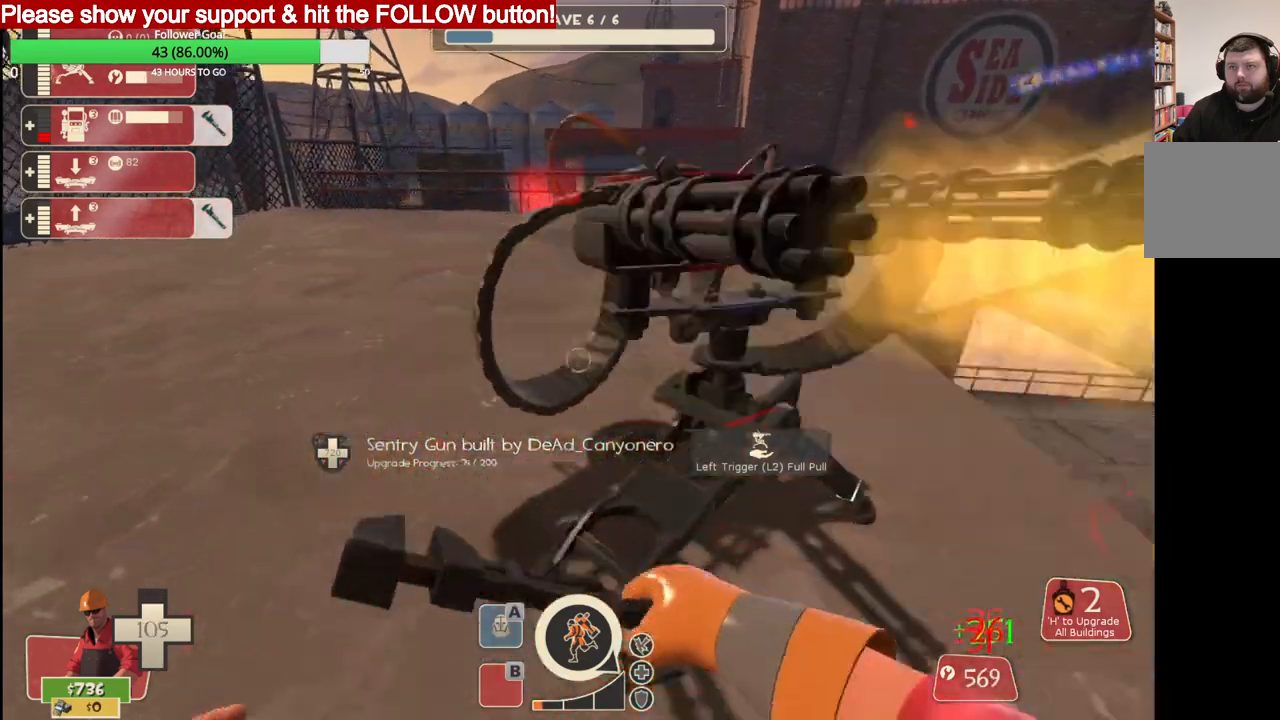
{"buttons": ["R2"], "left_stick": "center", "right_stick": "center", "events": [[300, "left_stick", "center"]]}
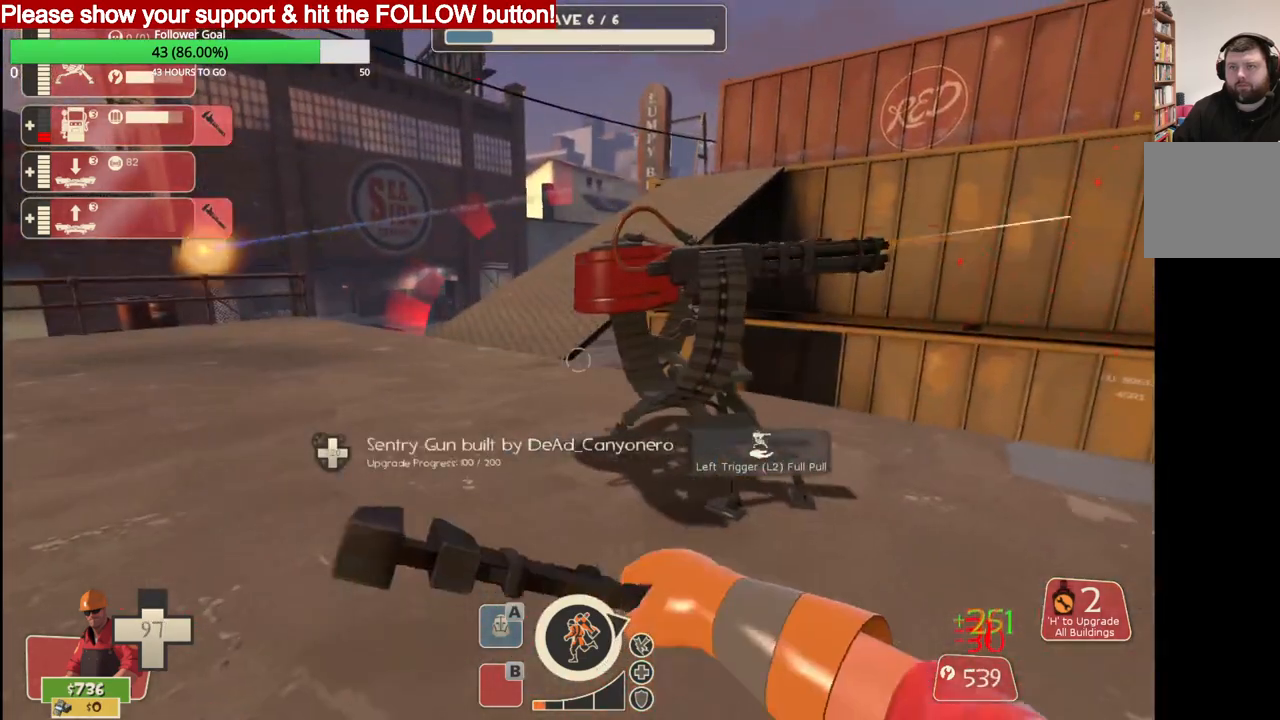
{"buttons": ["R2"], "left_stick": "center", "right_stick": "center", "events": [[167, "left_stick", "up"], [317, "left_stick", "center"]]}
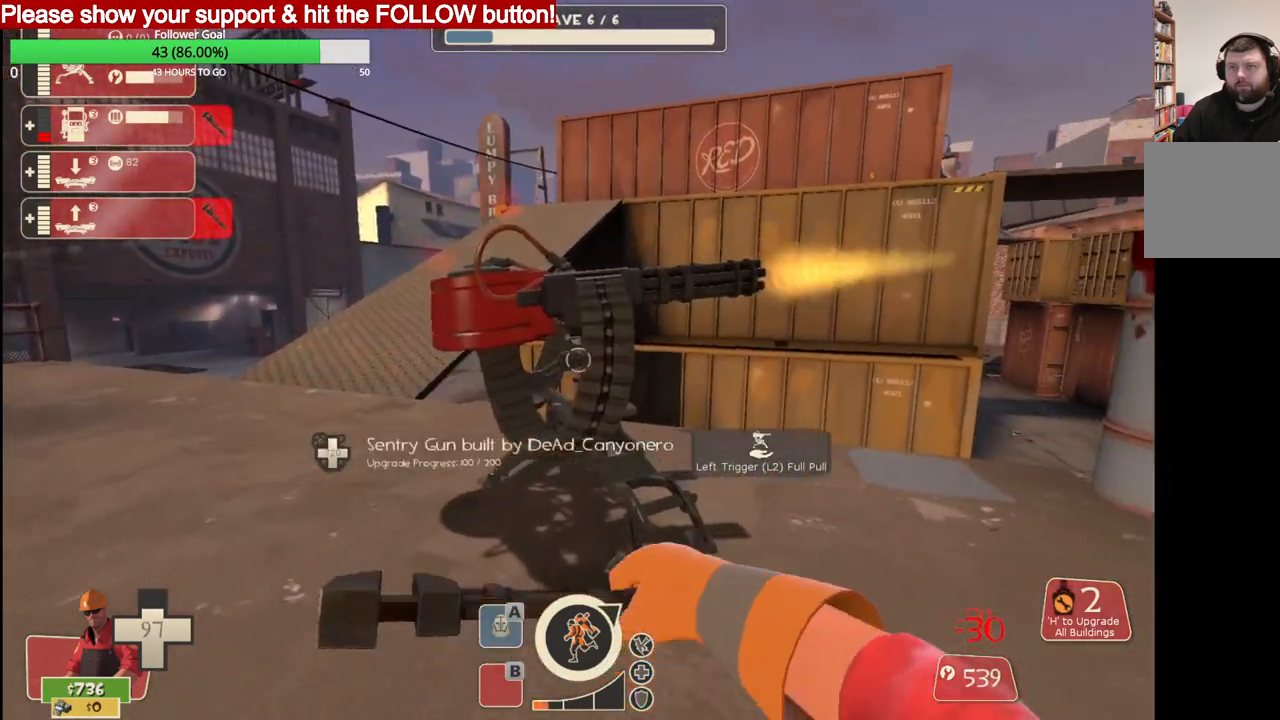
{"buttons": ["R2"], "left_stick": "center", "right_stick": "center", "events": []}
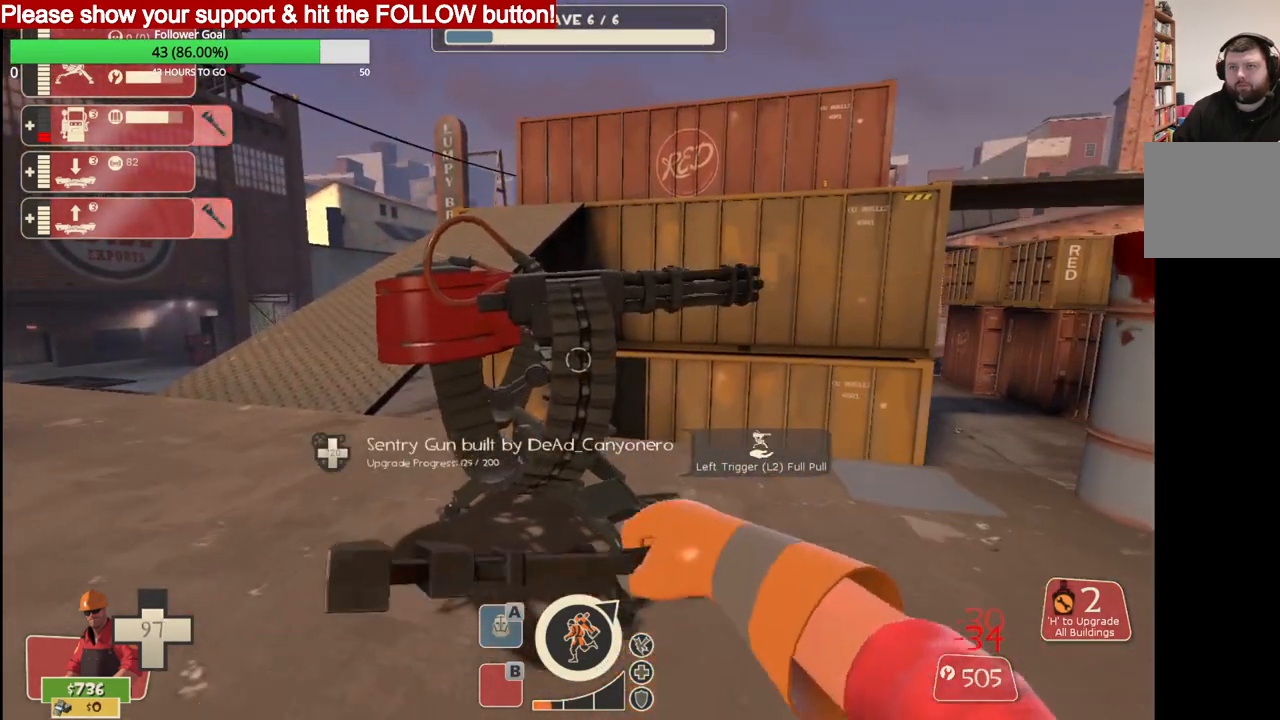
{"buttons": ["R2"], "left_stick": "center", "right_stick": "center", "events": []}
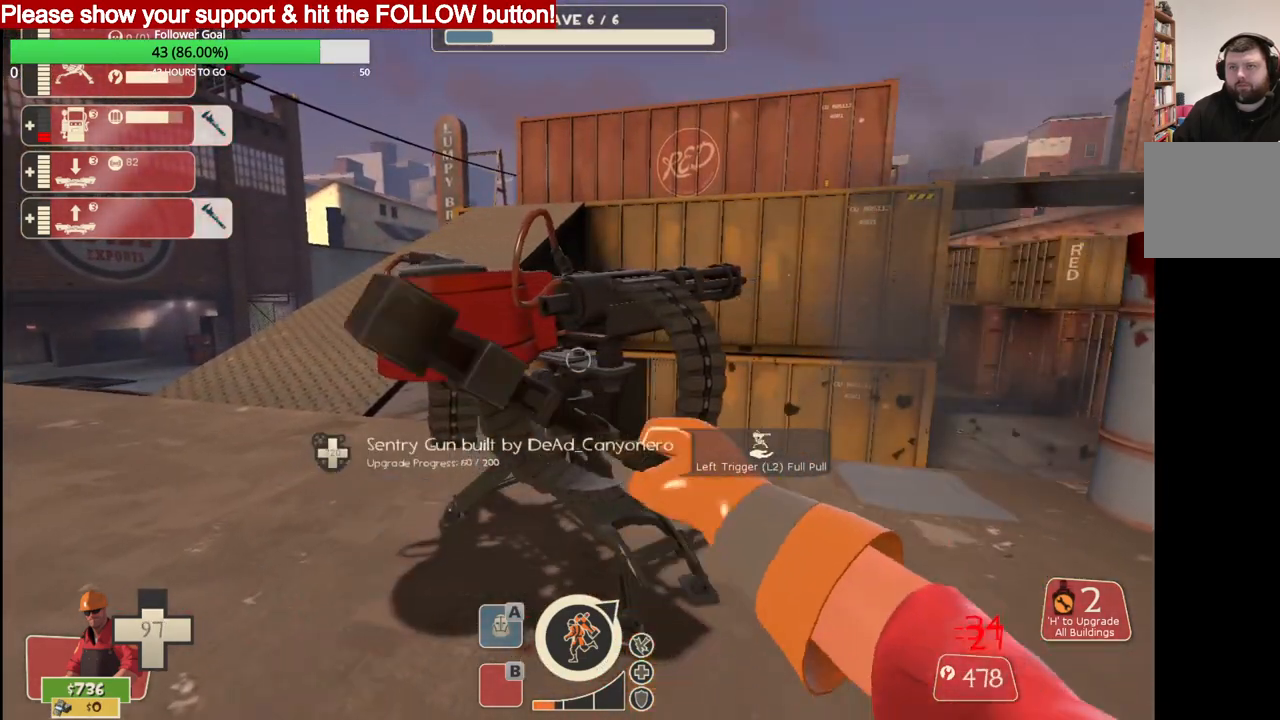
{"buttons": ["R2"], "left_stick": "center", "right_stick": "center", "events": []}
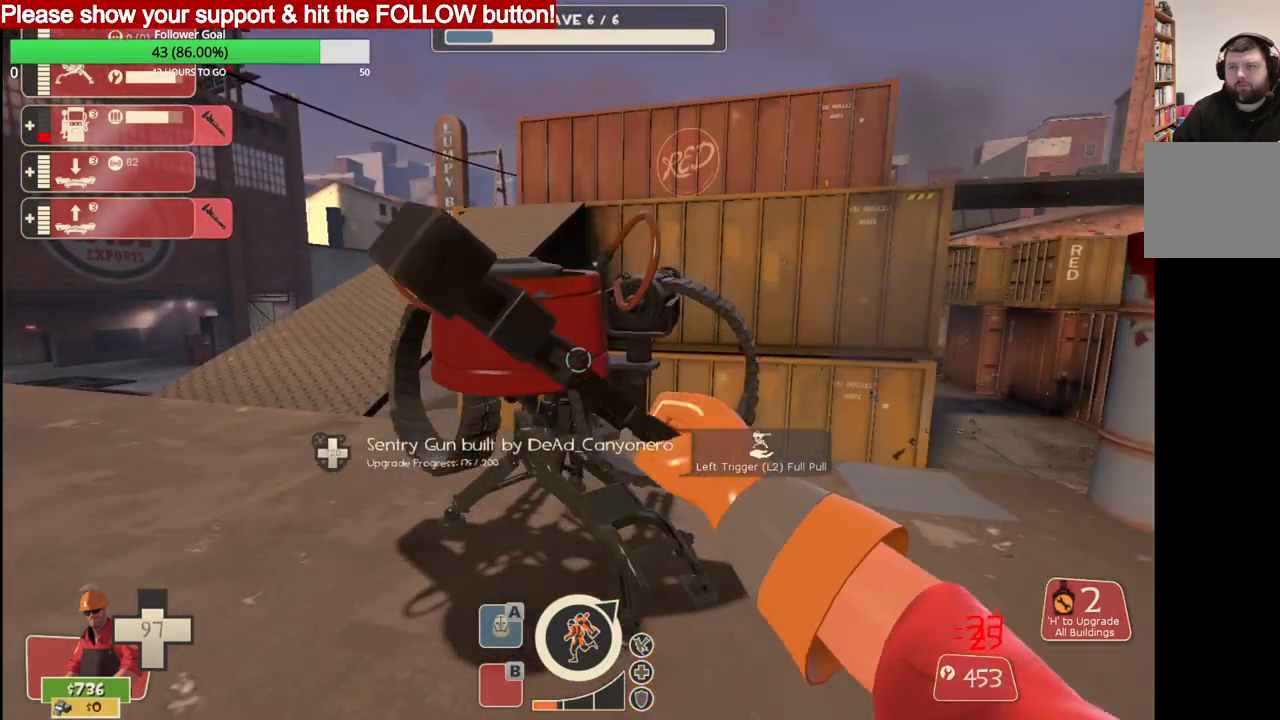
{"buttons": ["R2"], "left_stick": "center", "right_stick": "center", "events": [[167, "L3", "down"], [283, "L3", "up"]]}
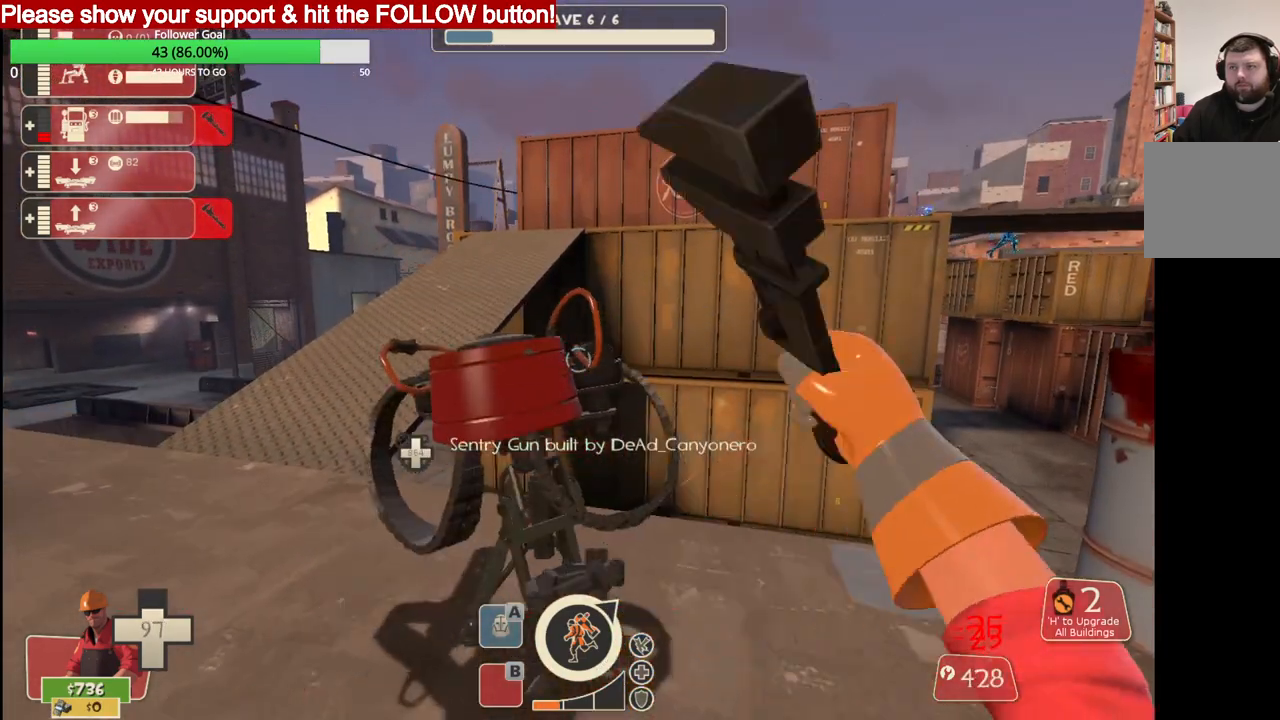
{"buttons": ["R2"], "left_stick": "center", "right_stick": "center", "events": []}
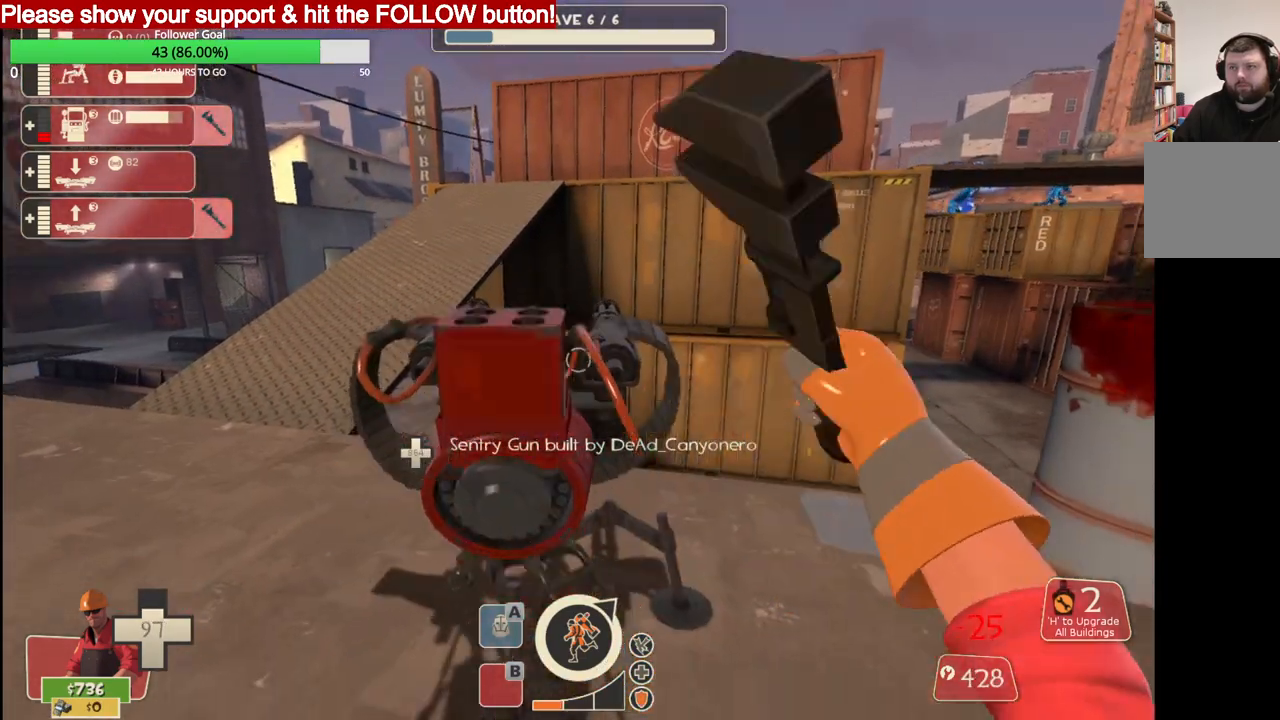
{"buttons": [], "left_stick": "left", "right_stick": "center", "events": [[33, "R2", "up"], [167, "left_stick", "left"]]}
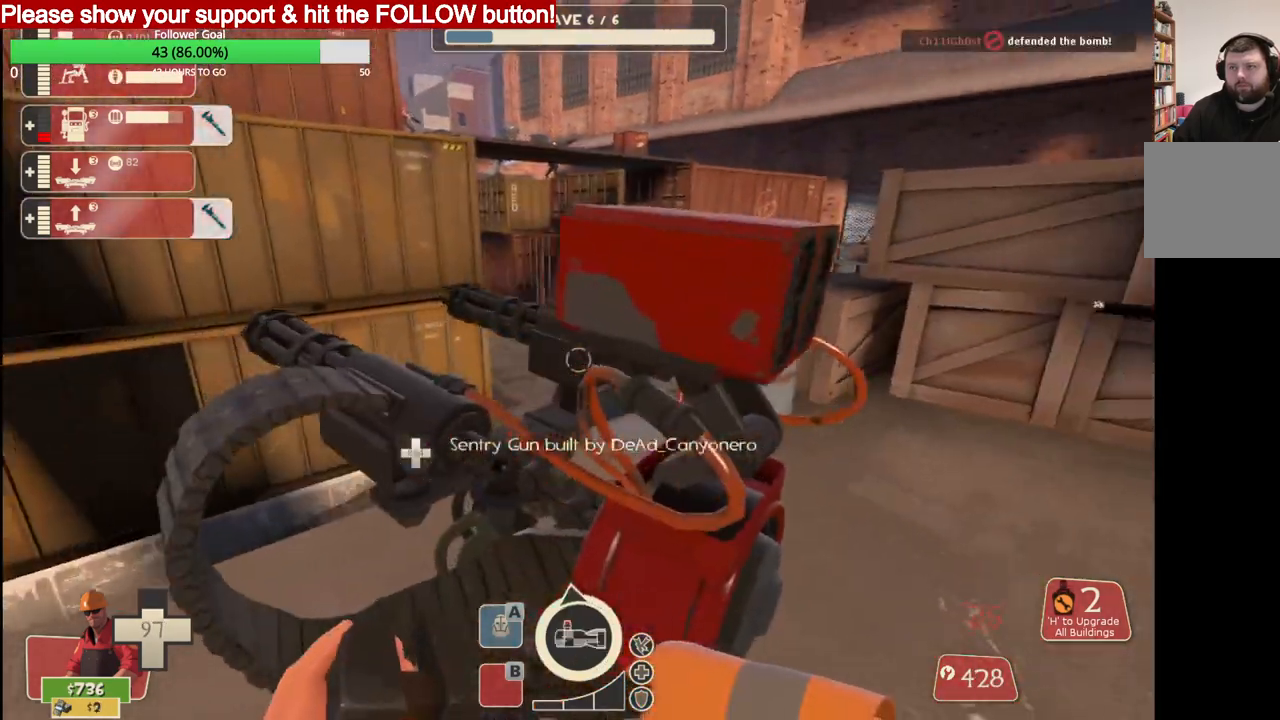
{"buttons": [], "left_stick": "center", "right_stick": "center", "events": [[17, "left_stick", "center"]]}
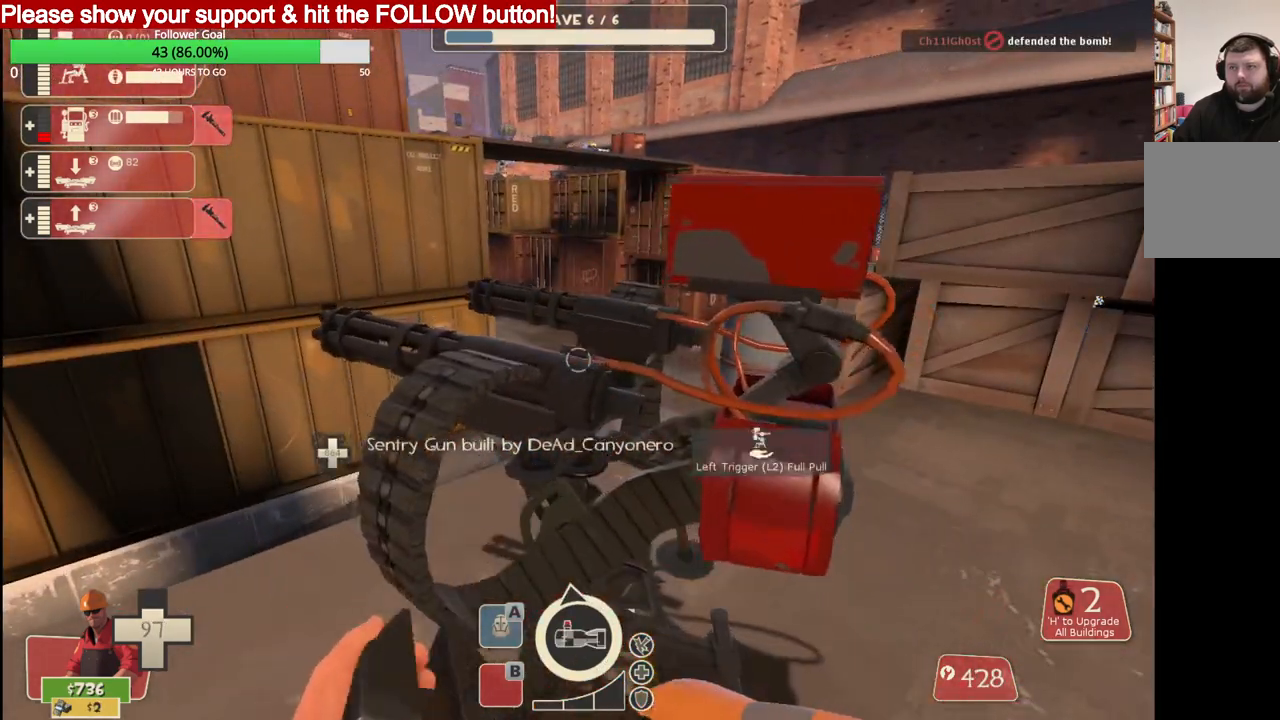
{"buttons": [], "left_stick": "up-right", "right_stick": "center", "events": [[33, "left_stick", "right"], [83, "right_stick", "right"], [233, "left_stick", "up-right"], [233, "right_stick", "center"]]}
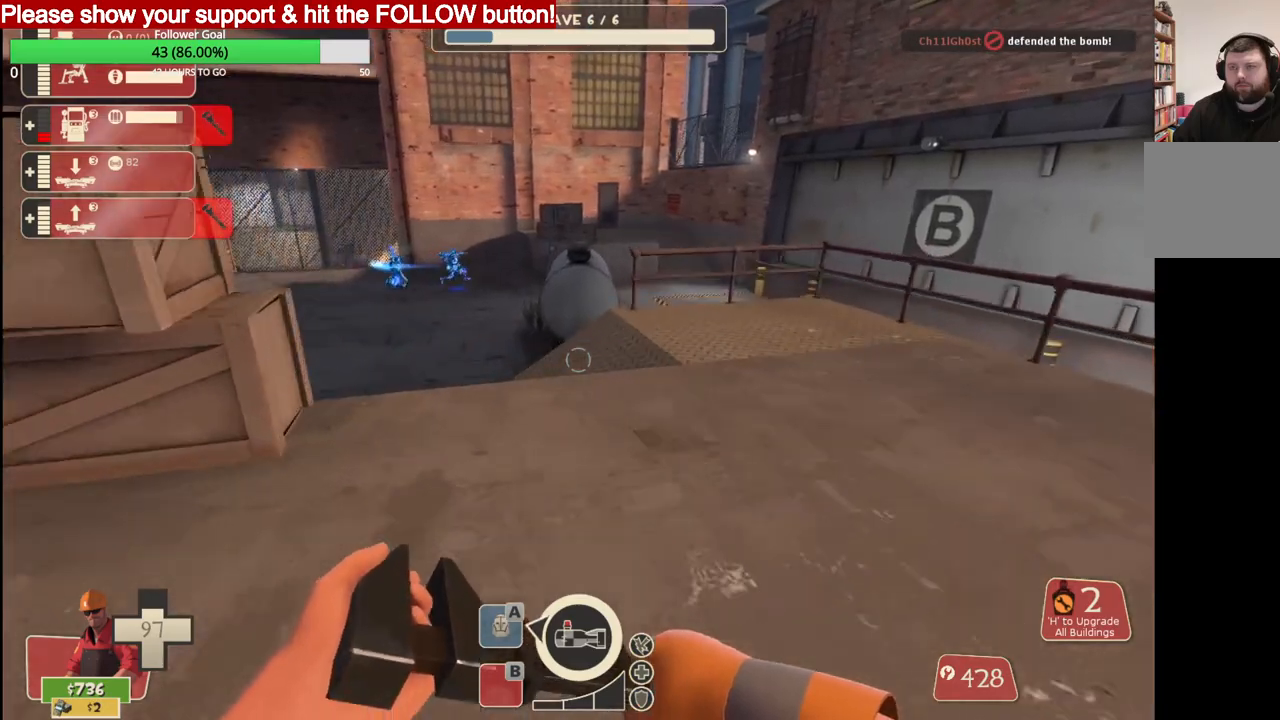
{"buttons": [], "left_stick": "up-right", "right_stick": "center", "events": [[117, "R1", "down"], [167, "R1", "up"], [250, "R1", "down"], [350, "R1", "up"]]}
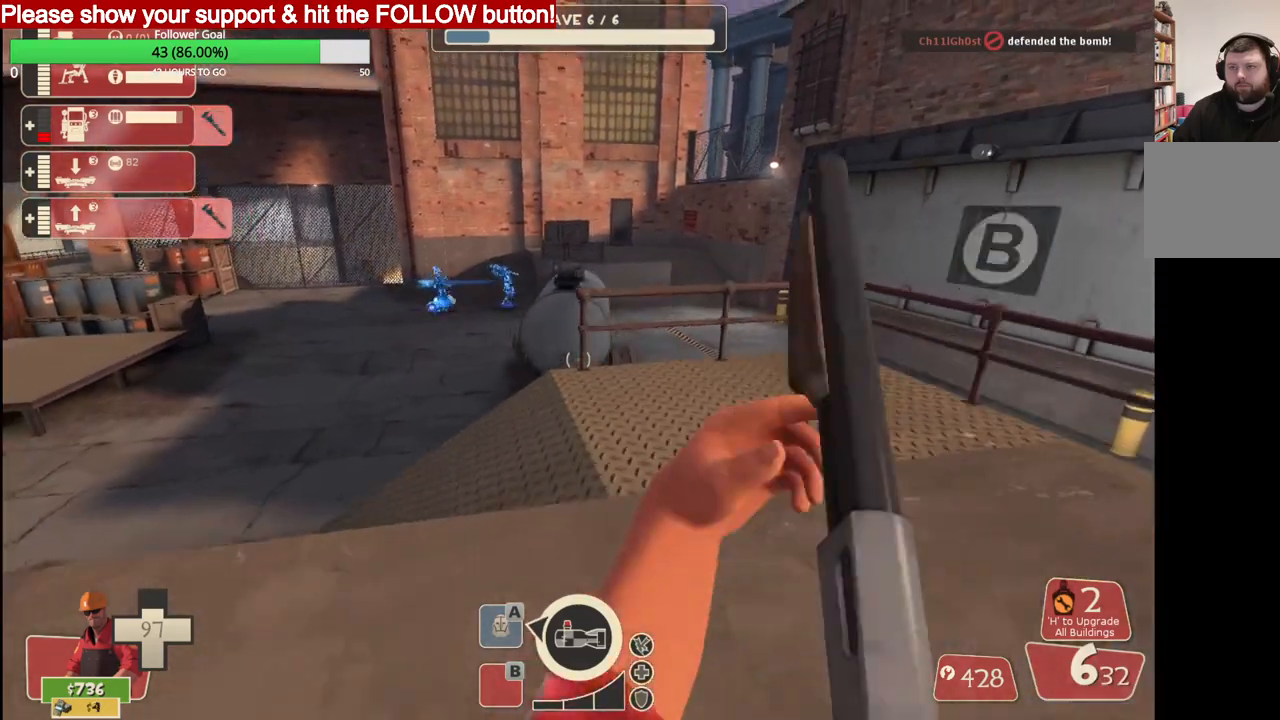
{"buttons": [], "left_stick": "down-left", "right_stick": "left", "events": [[150, "SQUARE", "down"], [217, "SQUARE", "up"], [217, "left_stick", "center"], [300, "SQUARE", "down"], [367, "SQUARE", "up"], [367, "left_stick", "left"], [483, "left_stick", "down-left"], [500, "right_stick", "left"]]}
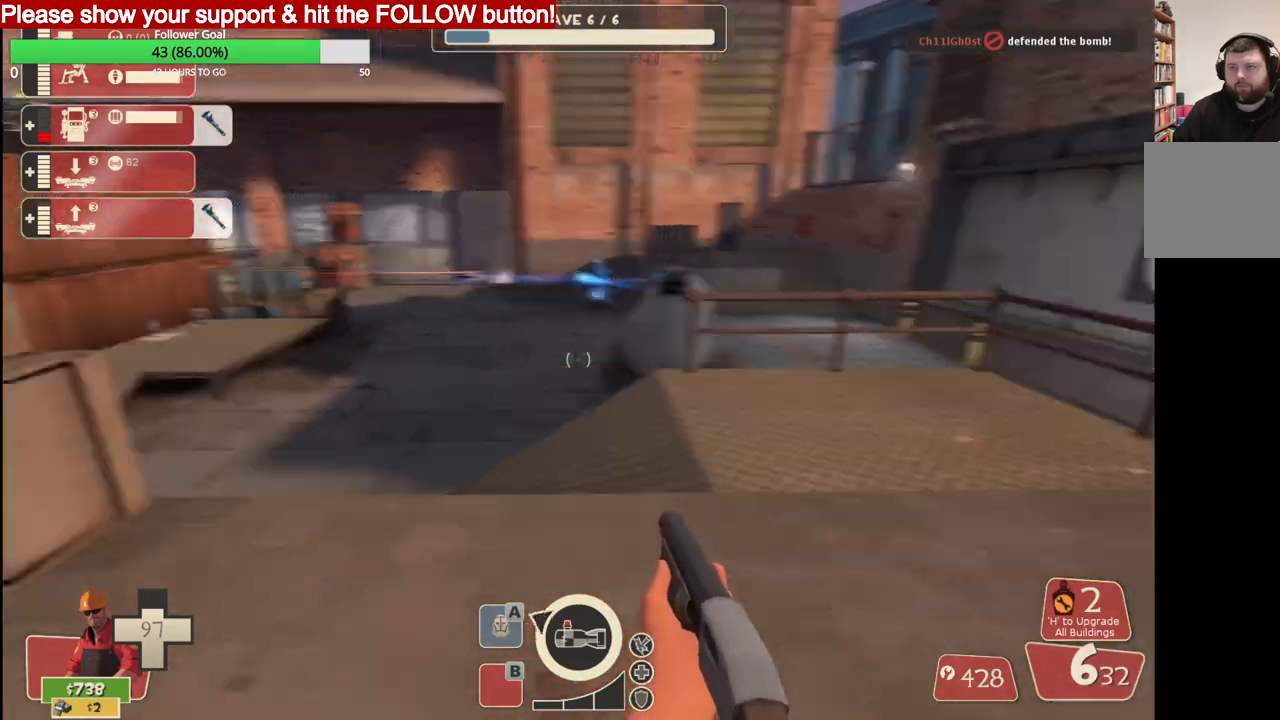
{"buttons": [], "left_stick": "left", "right_stick": "center", "events": [[200, "left_stick", "left"], [200, "right_stick", "center"]]}
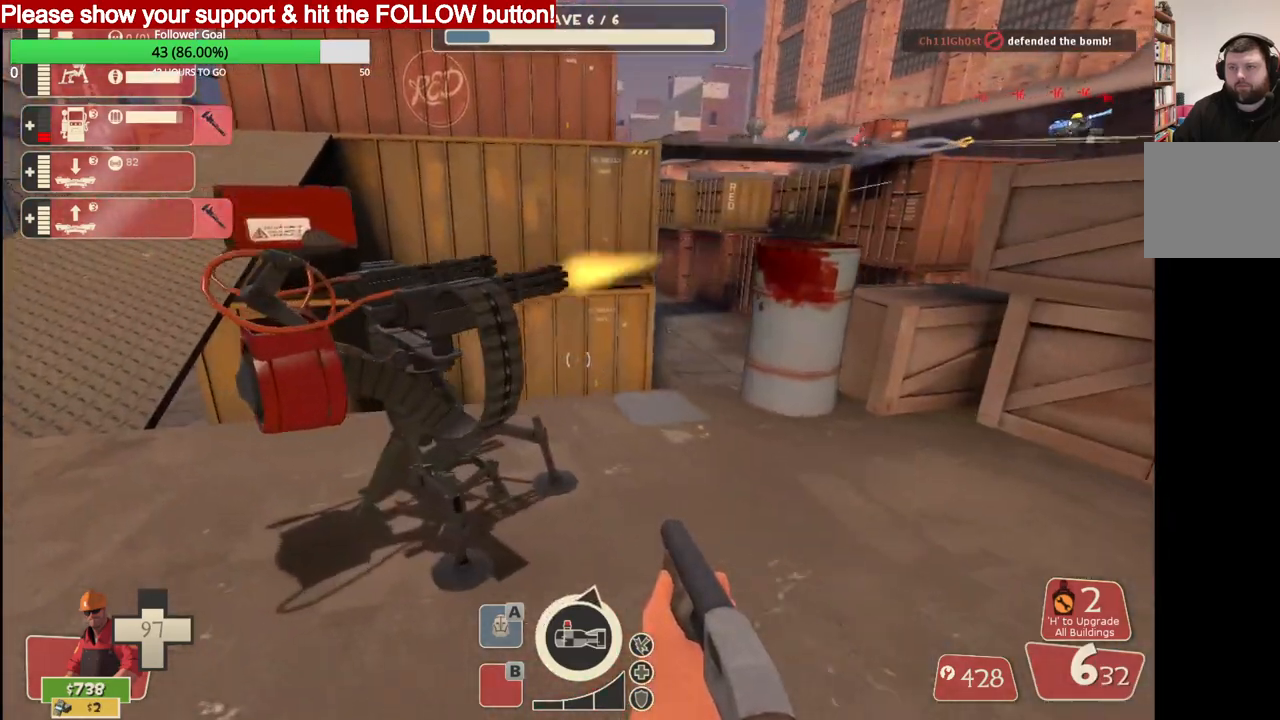
{"buttons": [], "left_stick": "left", "right_stick": "center", "events": []}
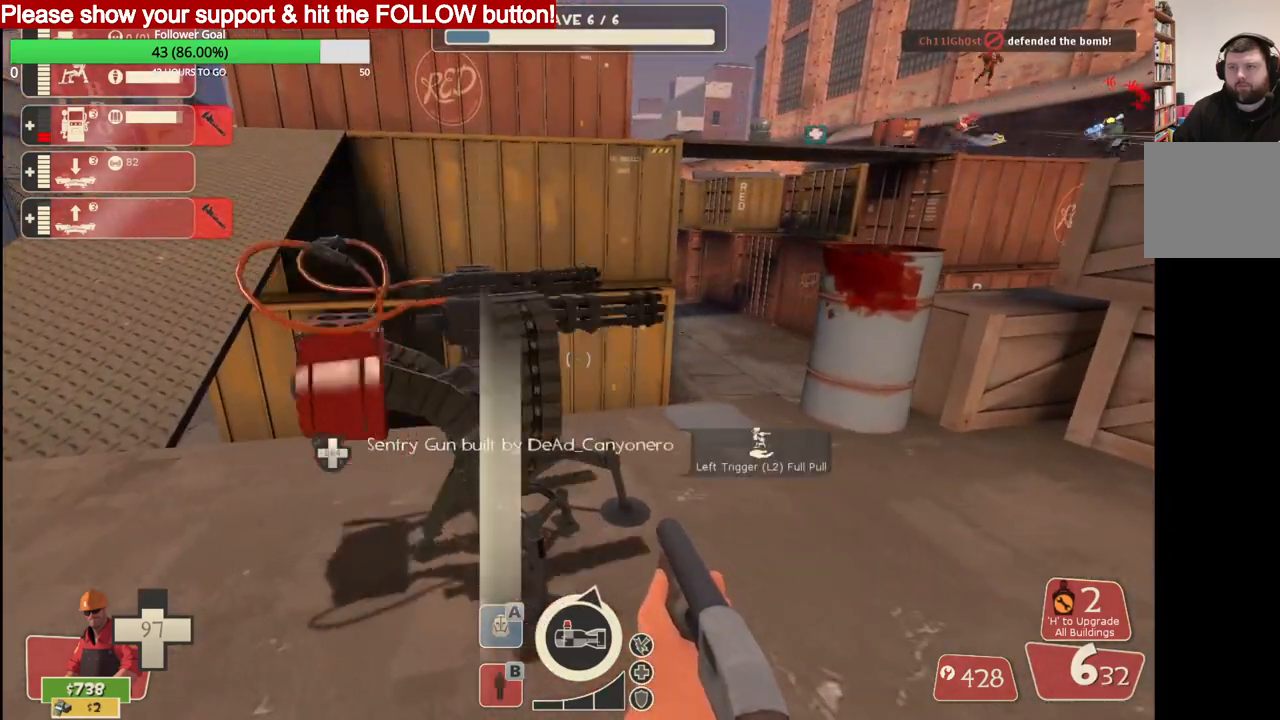
{"buttons": ["L2"], "left_stick": "left", "right_stick": "center", "events": [[483, "L2", "down"]]}
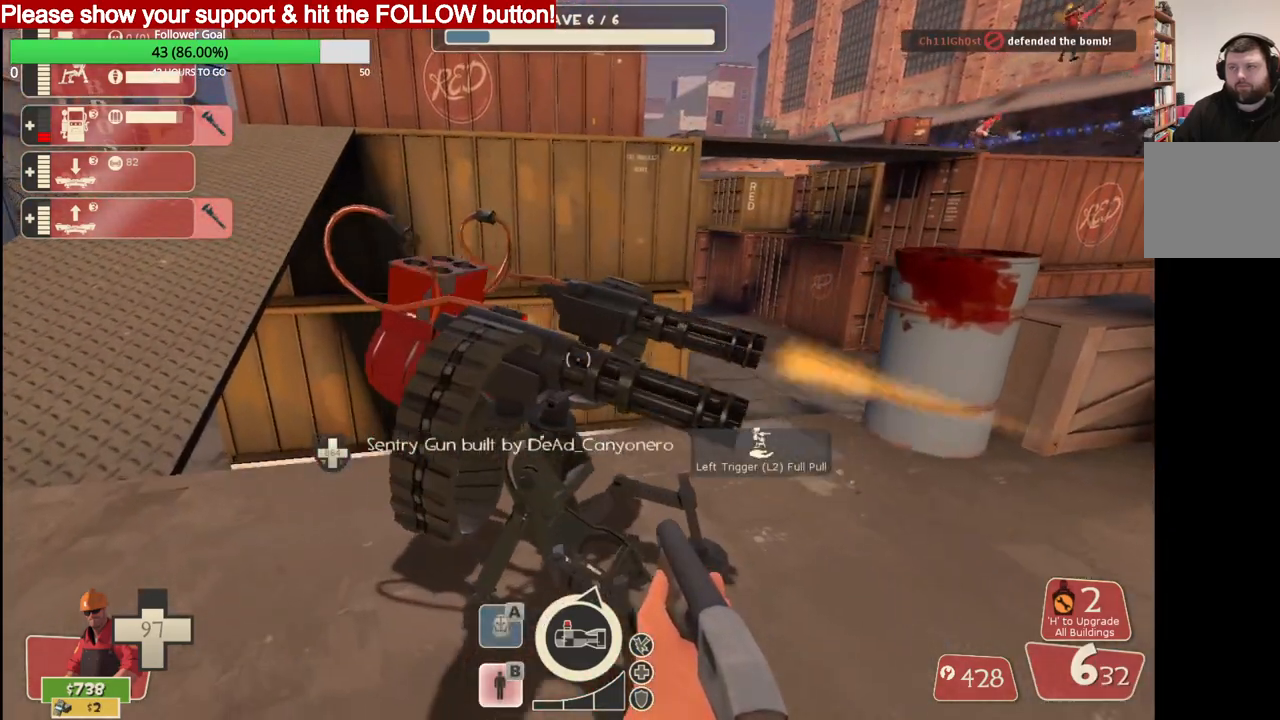
{"buttons": [], "left_stick": "right", "right_stick": "right", "events": [[50, "left_stick", "center"], [150, "L2", "up"], [167, "left_stick", "right"], [283, "left_stick", "down-right"], [333, "right_stick", "right"], [417, "left_stick", "right"]]}
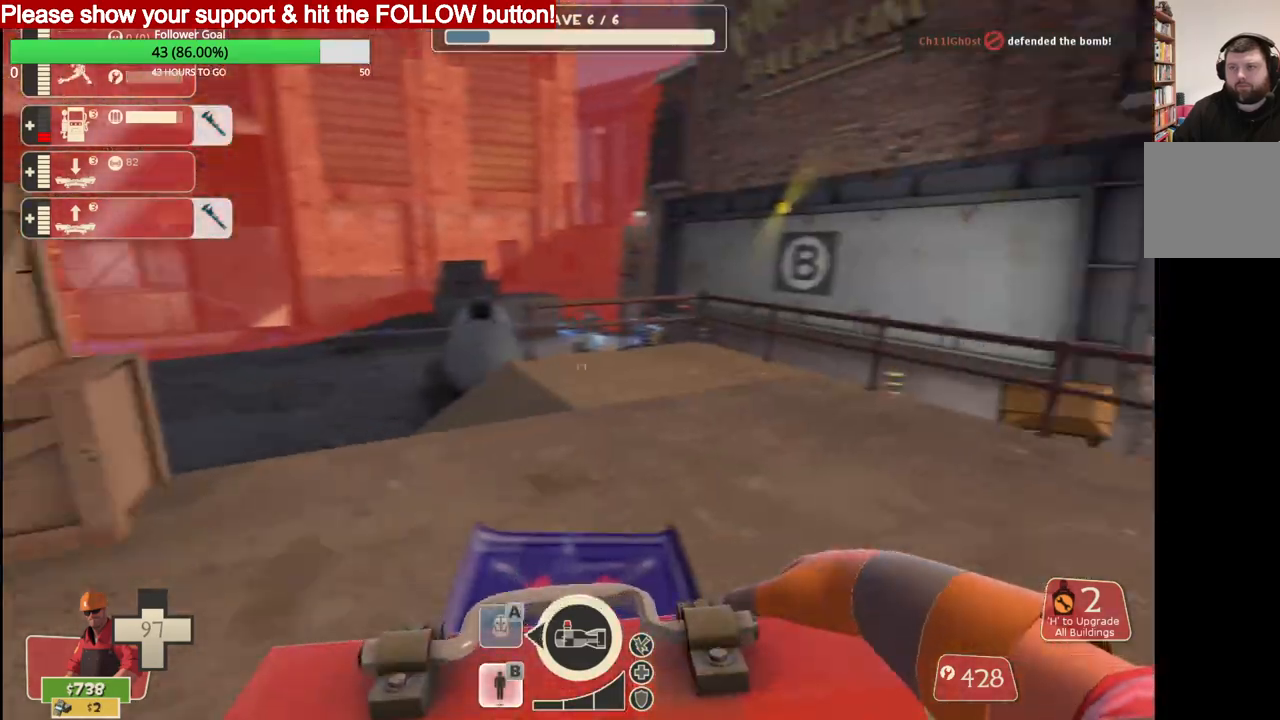
{"buttons": [], "left_stick": "up", "right_stick": "center", "events": [[33, "right_stick", "center"], [150, "left_stick", "up"]]}